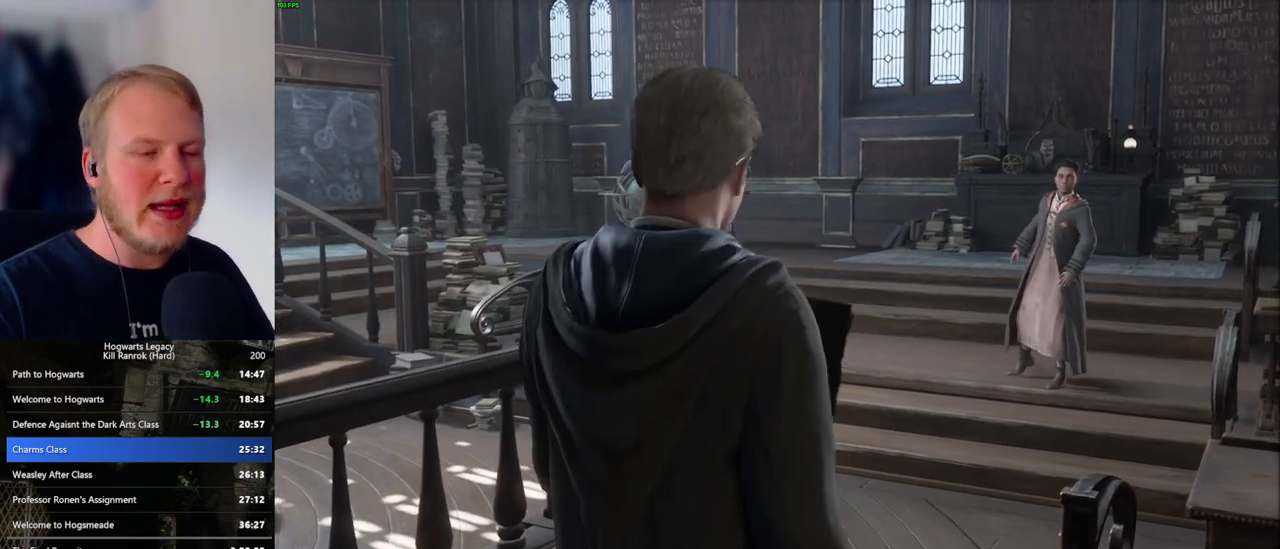
Gameplay with keyboard and mouse; each line is a JSON object with the keys and mouse buttons held at the frame after it. "events" lists presses ("down") and releases ("up") of ".", "/", "0", "1", "2", "3", "4", "5", "6", "7", "8", "9", "a", "alt_l", "alt_r", "b", "backslash", "backspace", "c", "caps_lock", "comma", "ctrl_l", "ctrl_r", "d", "e", "equals", "escape", "f", "f1", "f10", "f11", "f12", "f2", "f3", "f4", "f5", "f6", "f7", "f8", "f9", "g", "h", "i", "j", "k", "l", "lbracket", "m", "minus", "n", "o", "p", "q", "quote", "r", "rbracket", "return", "s", "semicolon", "shift_l", "shift_r", "space", "super_l", "super_r", "t", "tab", "tilde", "u", "v", "w", "x", "y", "z", "mouse_left", "mouse_wheel", "mouse_right", "mouse_mb4" and "mouse_mb5" between this image and that frame as [ms after this image, input, new state], when the widget could be followed in between. "mouse_left", "mouse_wheel", "mouse_right", "mouse_mb4", "mouse_mb5" = the "left", "wheel", "right", "mb4", "mb5" buttons of the "mouse" list. No other keys are recorded. "wheel" means that the mouse wheel is clicked or scrolled. Mouse movement is not recorded.
{"keys": [], "mouse": [], "events": [[367, "q", "down"], [500, "q", "up"]]}
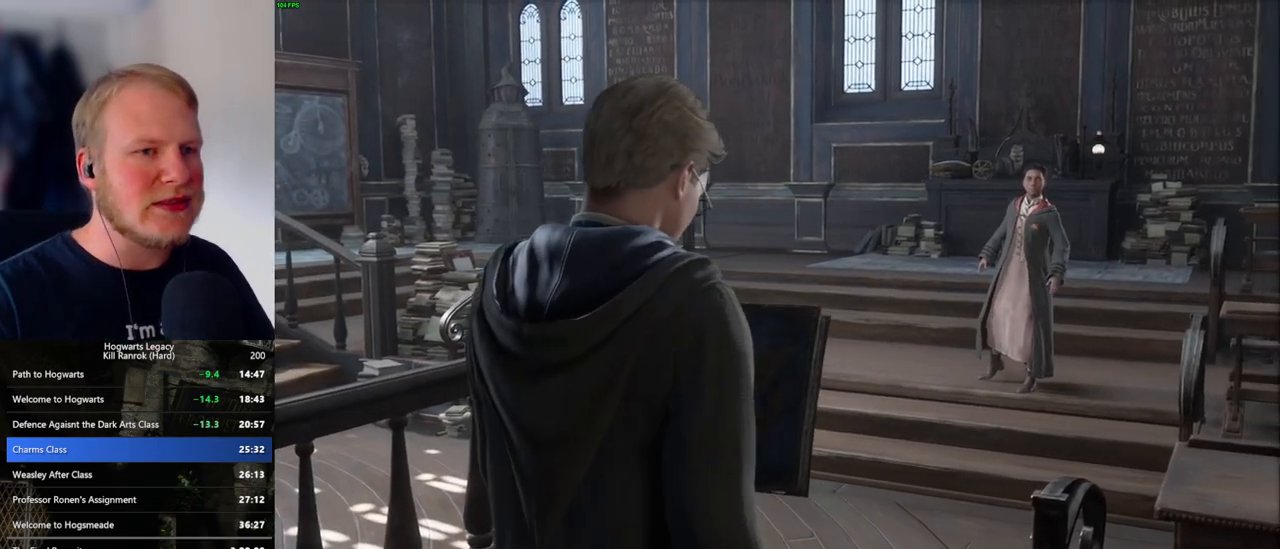
{"keys": ["q"], "mouse": [], "events": [[83, "q", "down"], [250, "q", "up"], [333, "q", "down"]]}
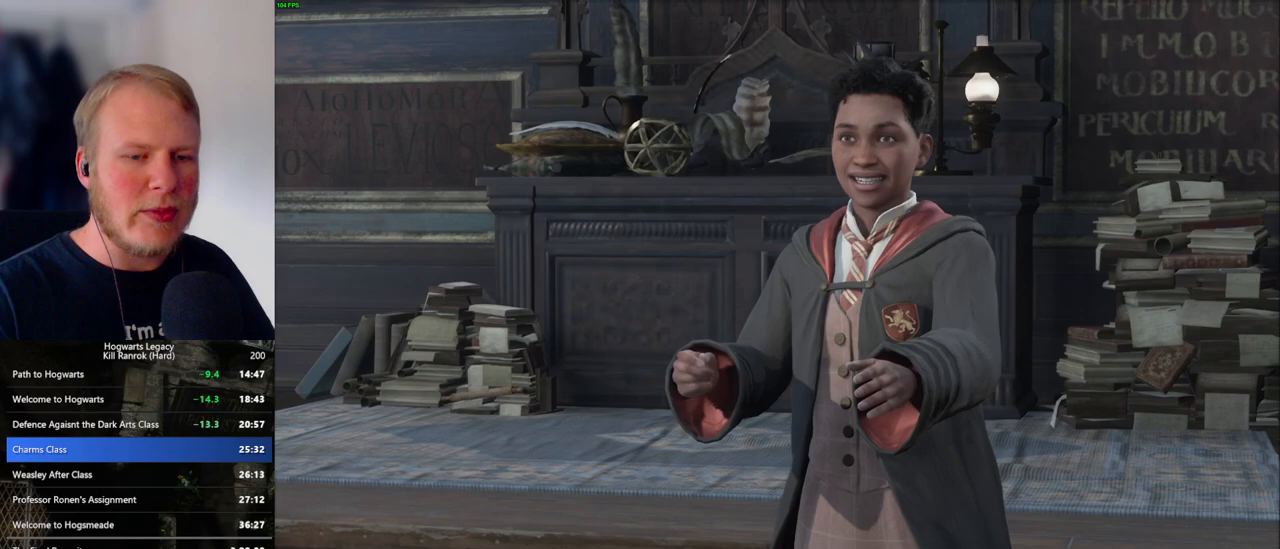
{"keys": ["q"], "mouse": [], "events": []}
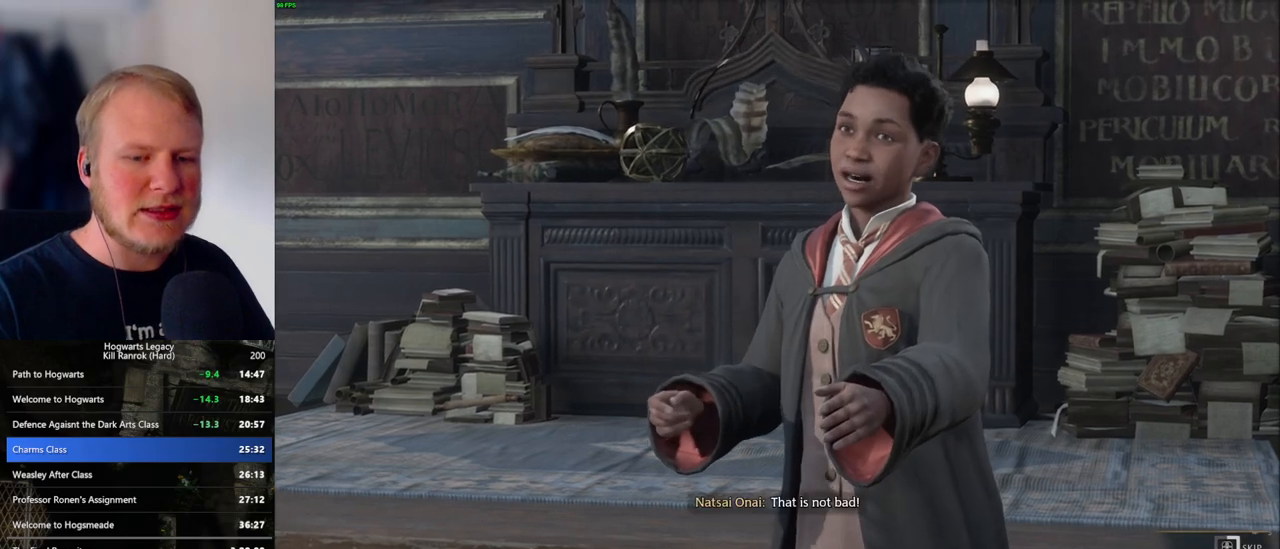
{"keys": ["q"], "mouse": [], "events": []}
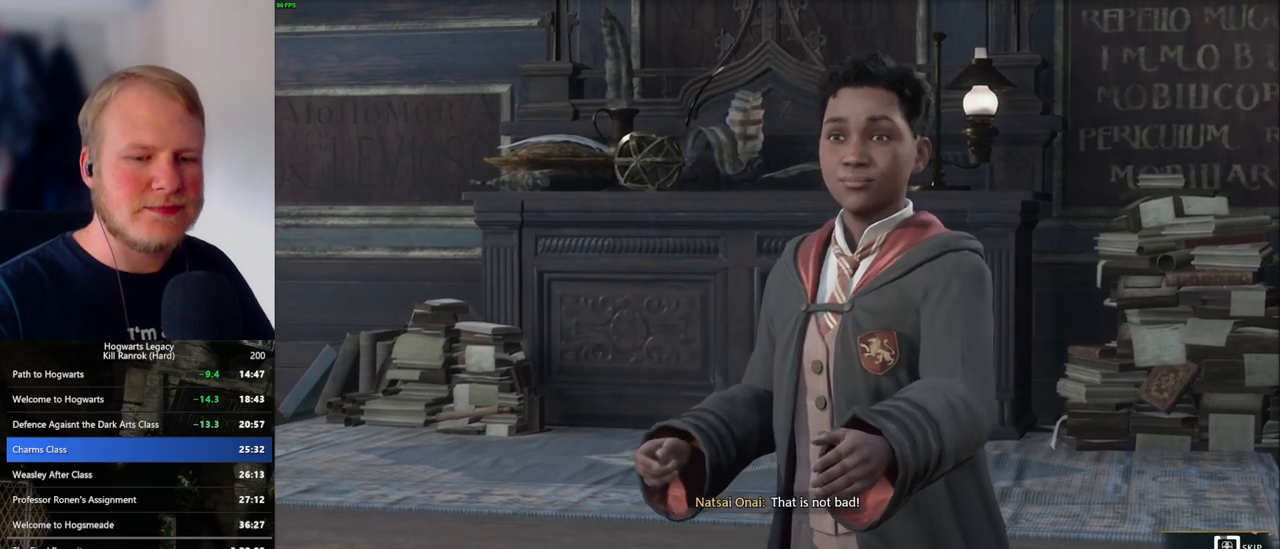
{"keys": ["q"], "mouse": [], "events": []}
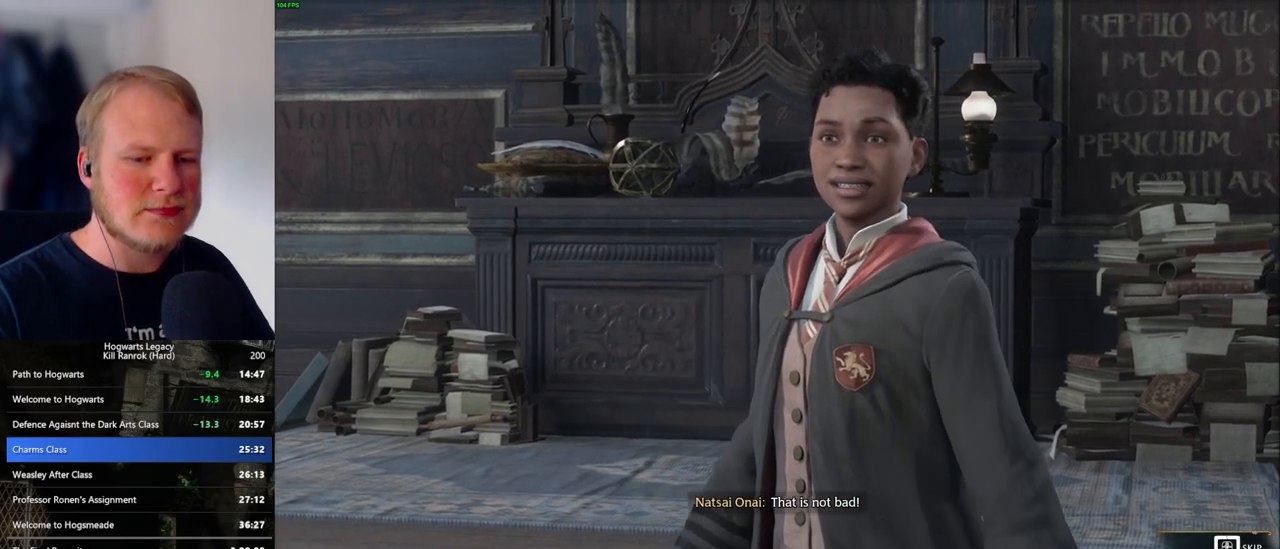
{"keys": ["q"], "mouse": [], "events": []}
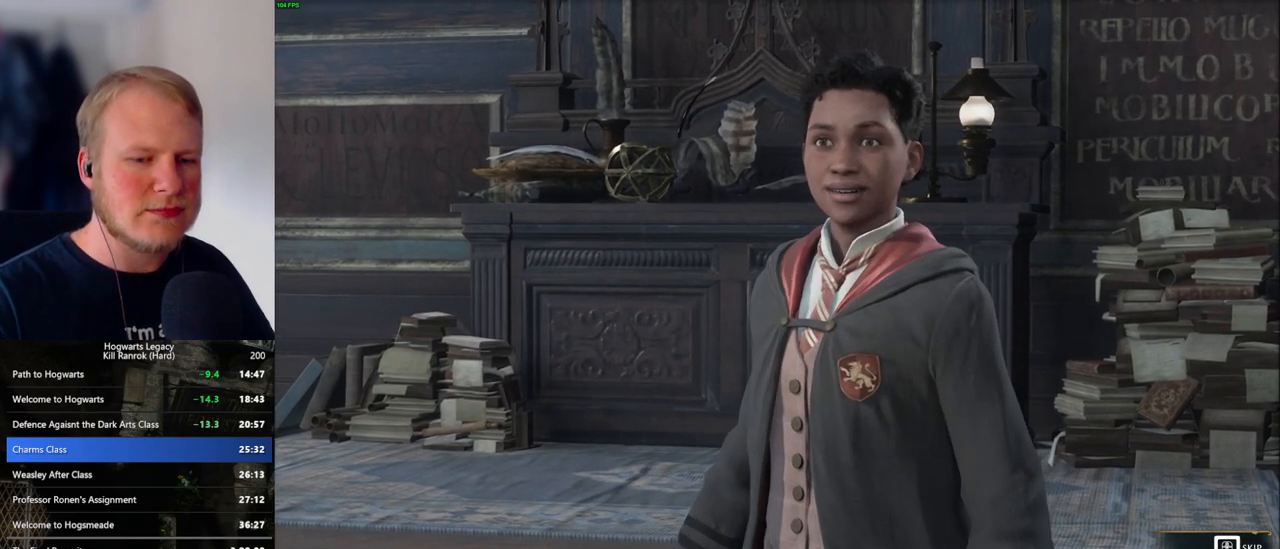
{"keys": [], "mouse": [], "events": [[467, "q", "up"]]}